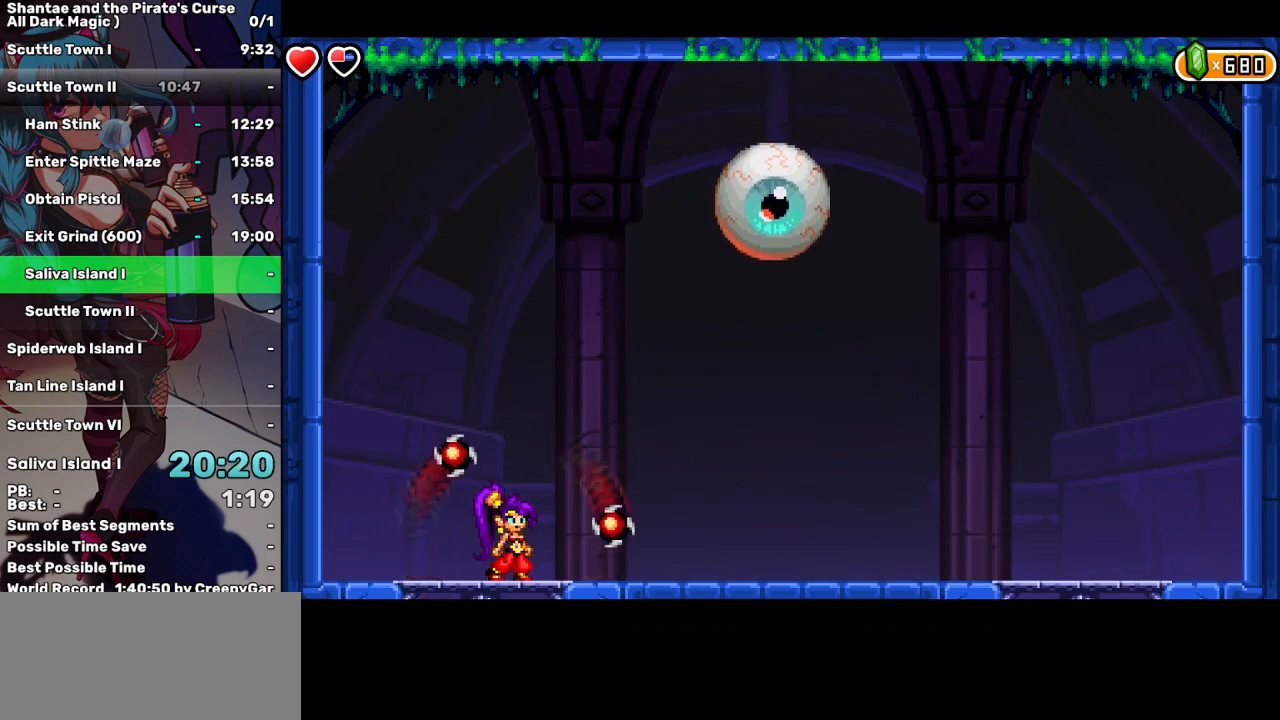
Gameplay with keyboard; each line is a JSON object with the keys held at the frame after it. "events" lists presses ("down") and releases ("up") of "a", "d", "down", "e", "escape", "left", "p", "q", "r", "right", "s", "space", "t", "tab", "up" and "w" between this image and that frame as [ms after this image, input, new state], when the widget could be followed in between. No other keys are recorded. Mouse input is not recorded.
{"keys": [], "events": []}
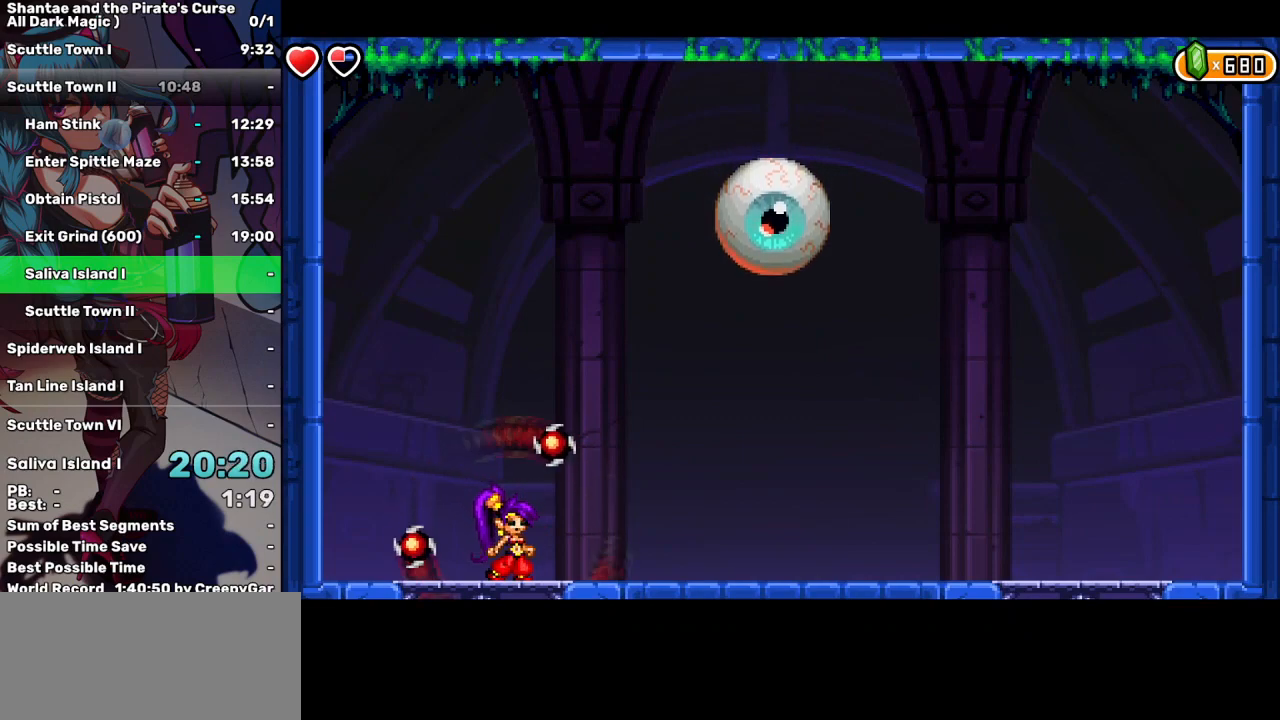
{"keys": [], "events": []}
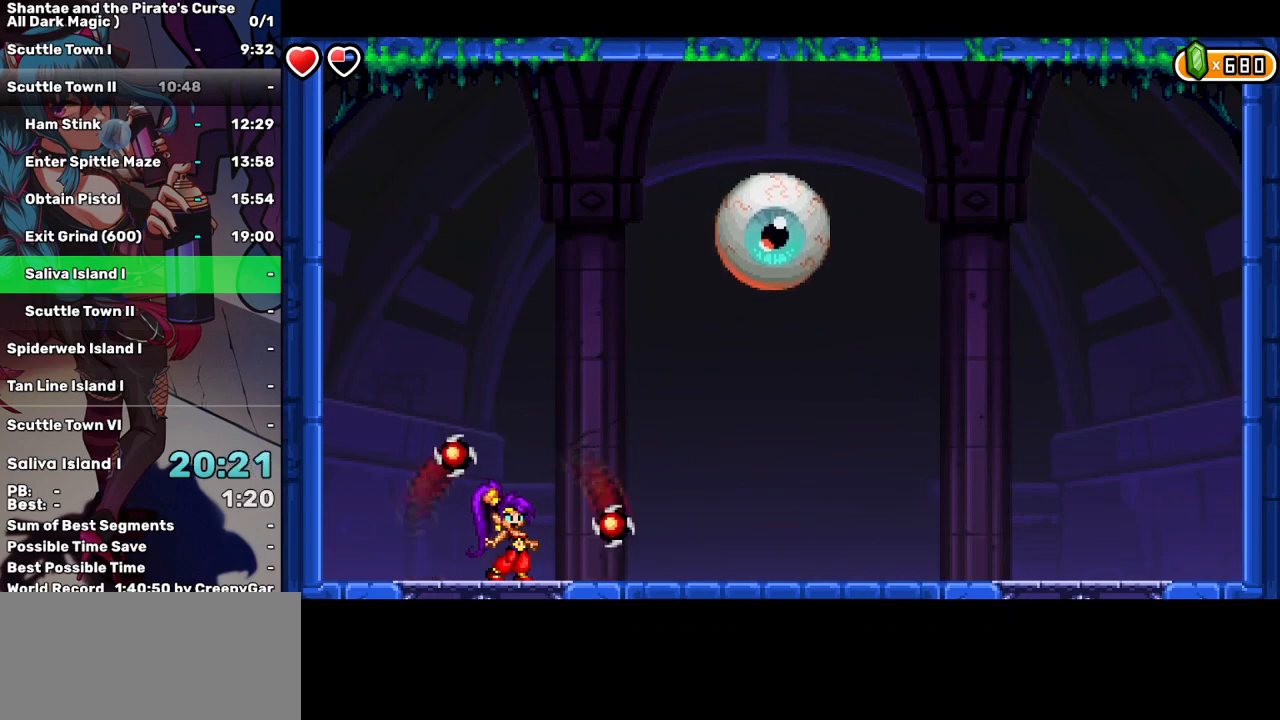
{"keys": [], "events": []}
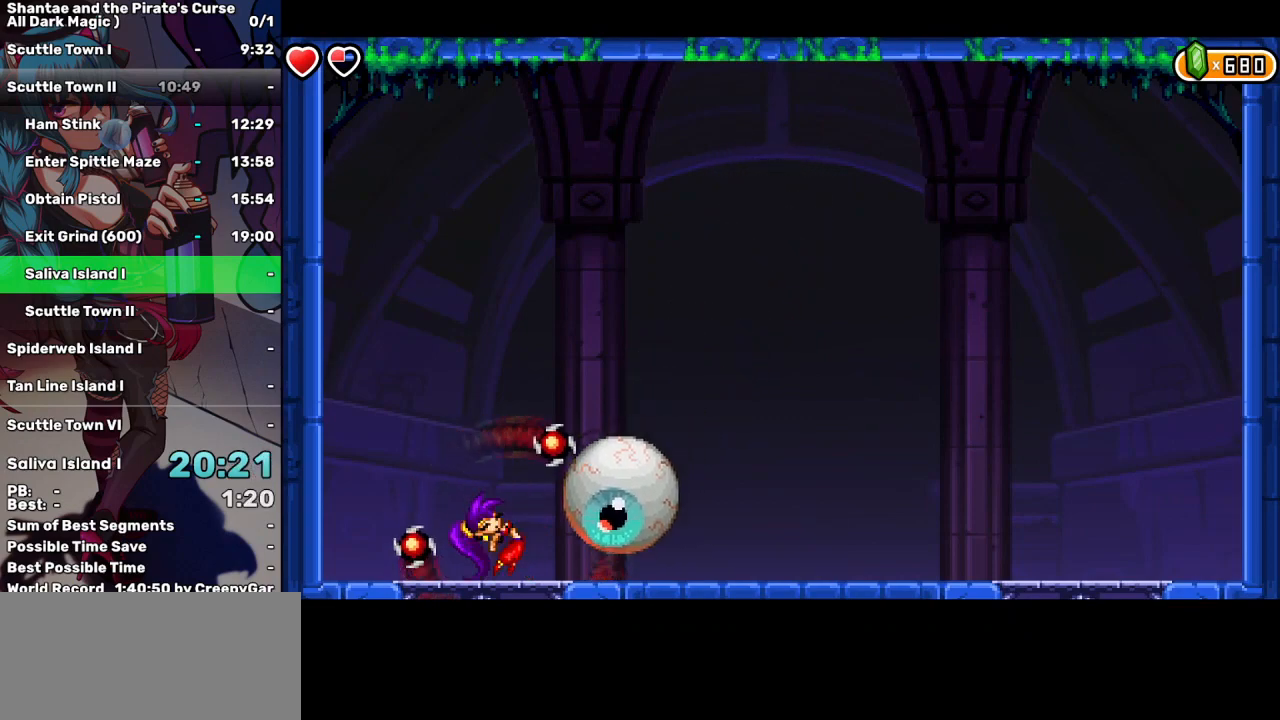
{"keys": ["d"], "events": [[17, "d", "down"], [117, "d", "up"], [167, "d", "down"], [250, "d", "up"], [300, "d", "down"], [383, "d", "up"], [433, "d", "down"]]}
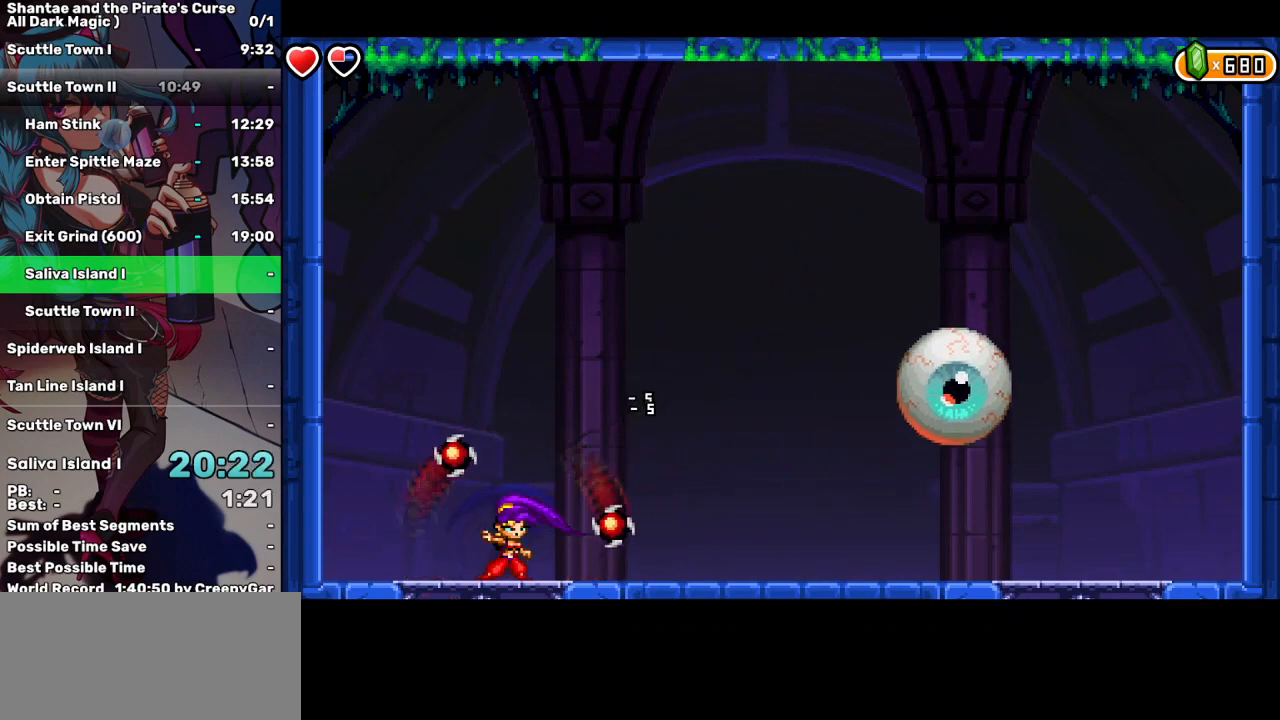
{"keys": [], "events": [[33, "d", "up"], [317, "up", "down"], [417, "up", "up"]]}
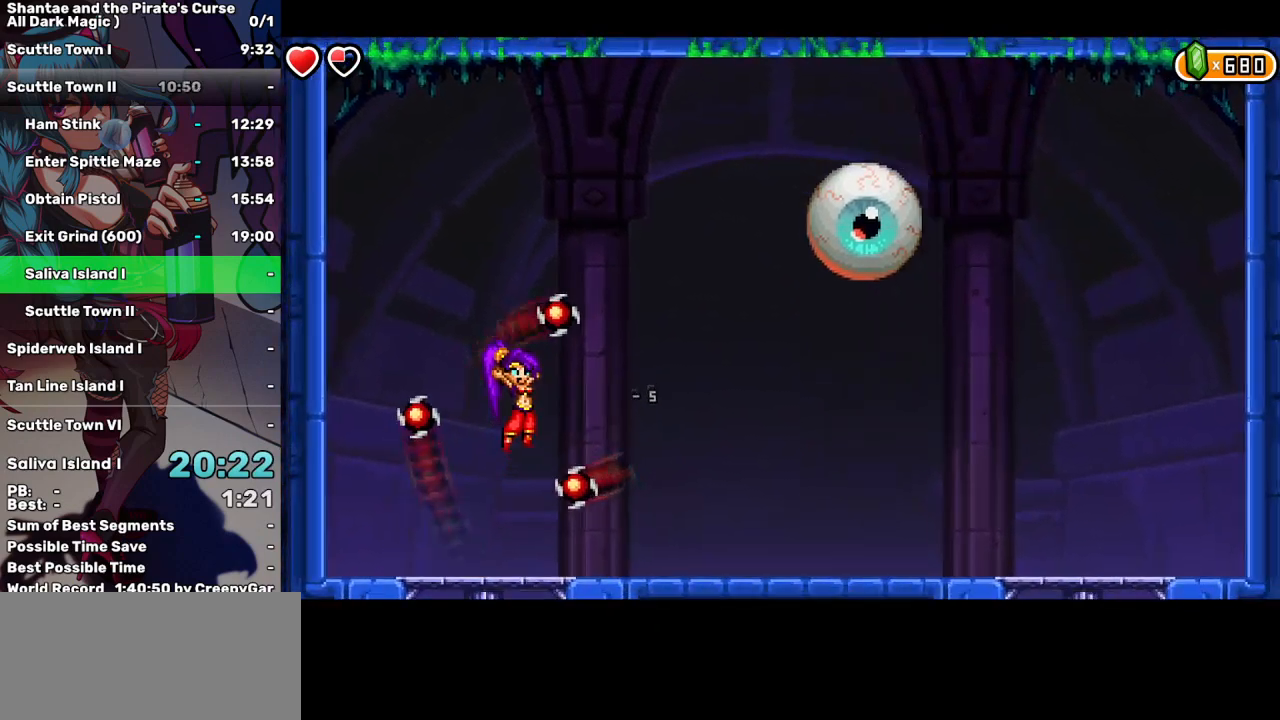
{"keys": ["d"], "events": [[133, "d", "down"], [233, "d", "up"], [283, "d", "down"], [383, "d", "up"], [467, "d", "down"]]}
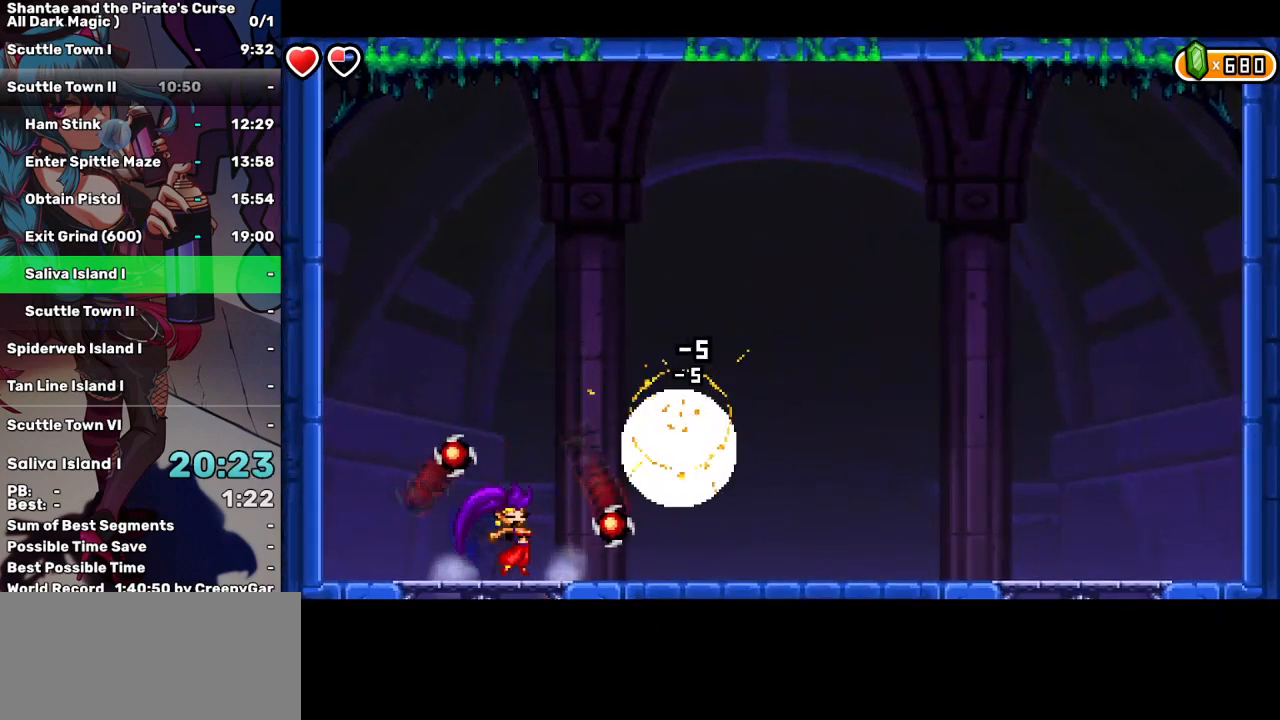
{"keys": ["up"], "events": [[17, "d", "up"], [117, "d", "down"], [150, "d", "up"], [333, "up", "down"]]}
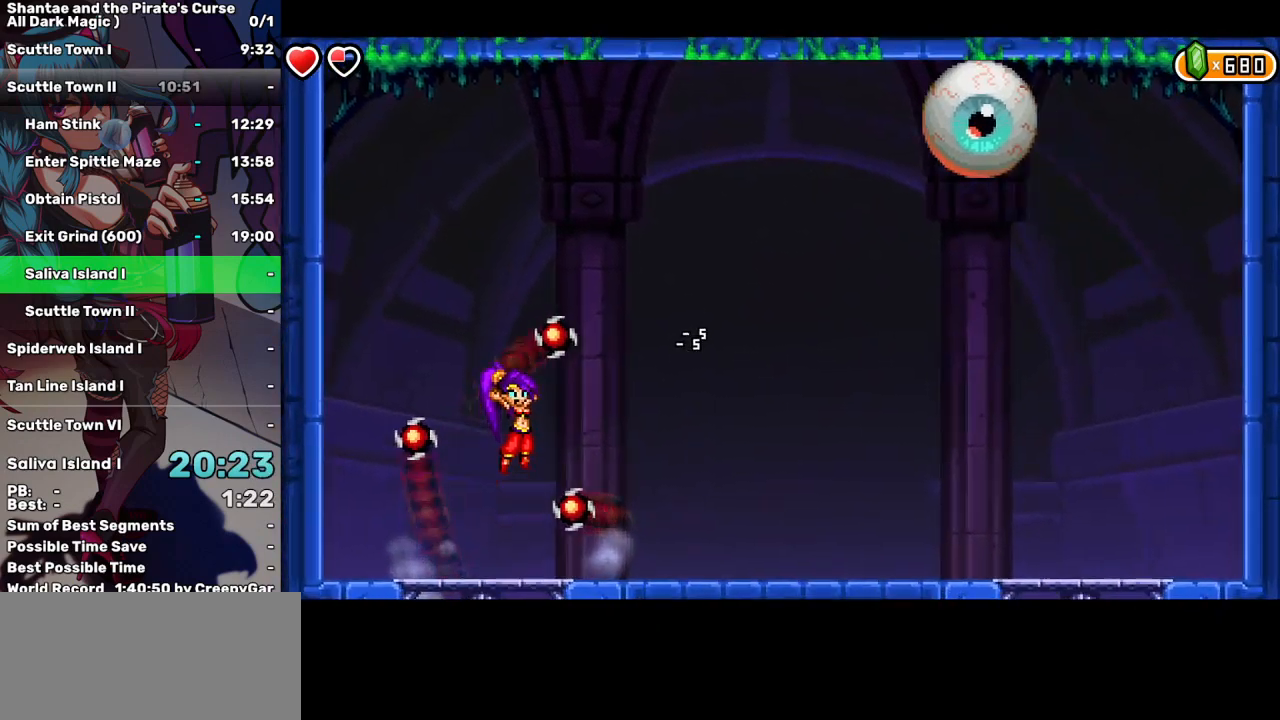
{"keys": ["d"], "events": [[33, "up", "up"], [267, "d", "down"], [417, "d", "up"], [450, "d", "down"]]}
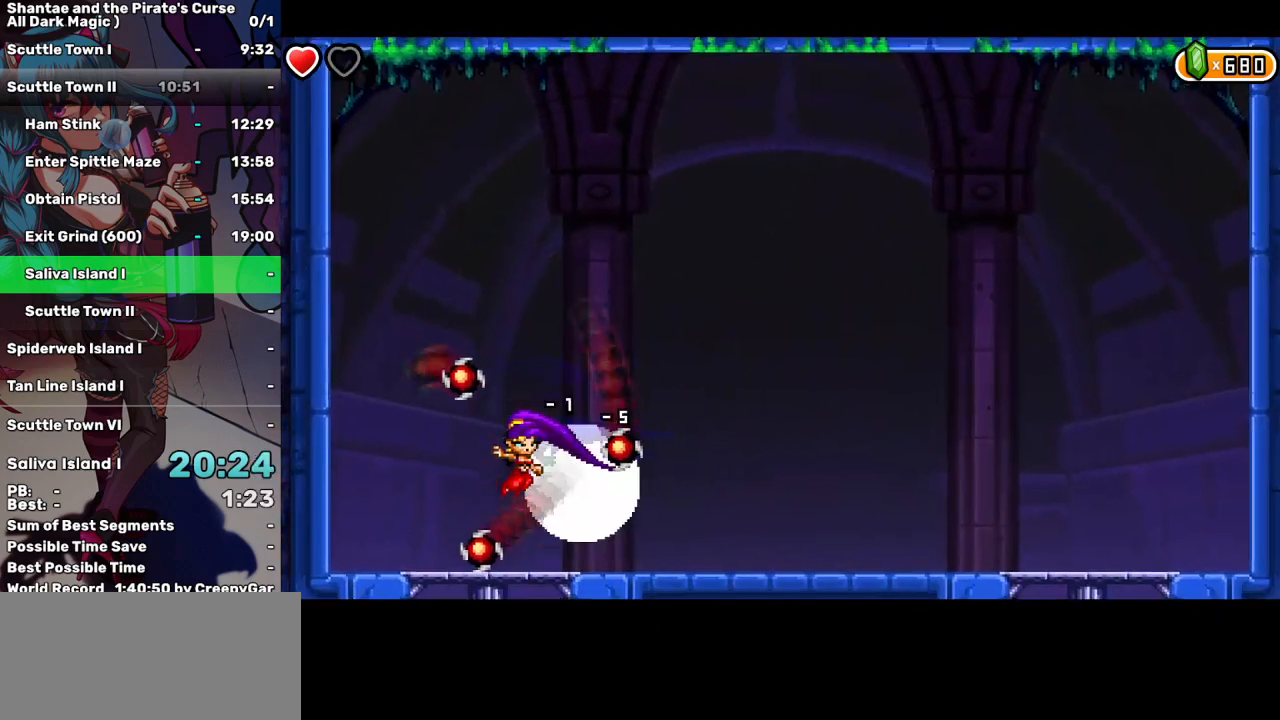
{"keys": ["d"], "events": [[33, "d", "up"], [100, "d", "down"], [183, "d", "up"], [233, "d", "down"], [333, "d", "up"], [417, "d", "down"]]}
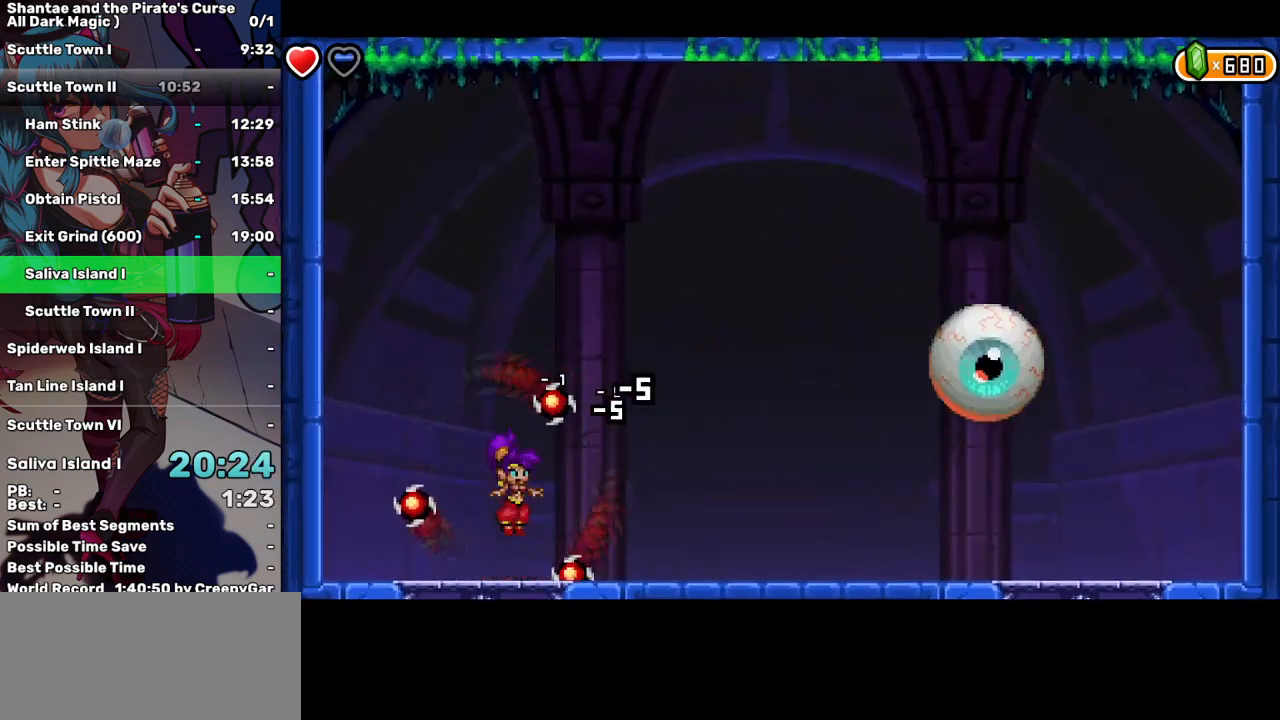
{"keys": [], "events": [[17, "d", "up"]]}
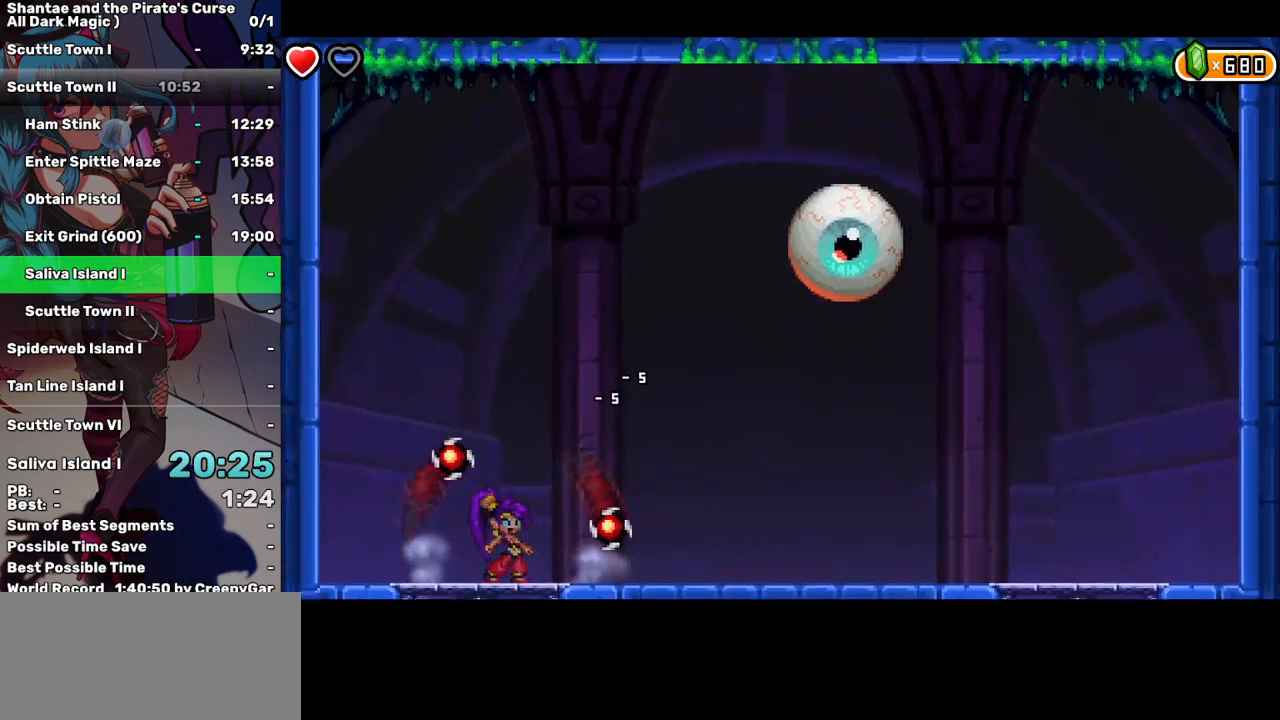
{"keys": [], "events": [[217, "d", "down"], [317, "d", "up"], [400, "d", "down"], [450, "d", "up"]]}
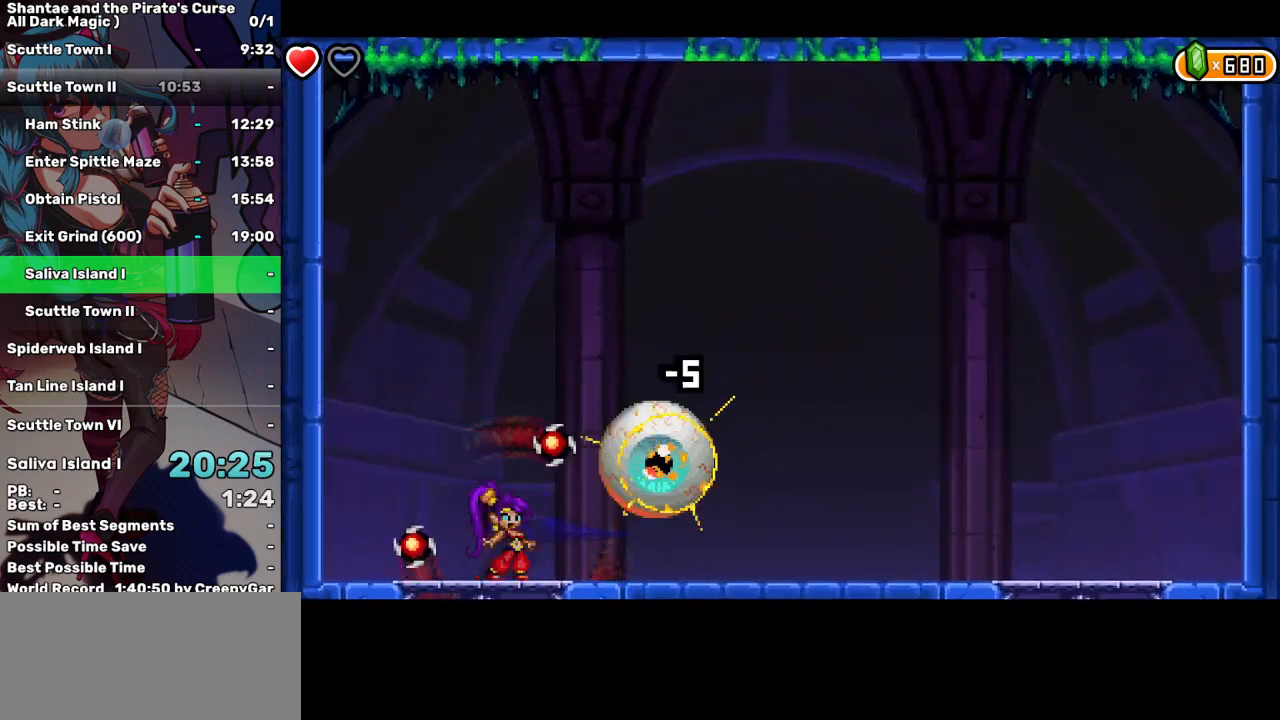
{"keys": [], "events": [[50, "d", "down"], [150, "d", "up"], [183, "d", "down"], [300, "d", "up"]]}
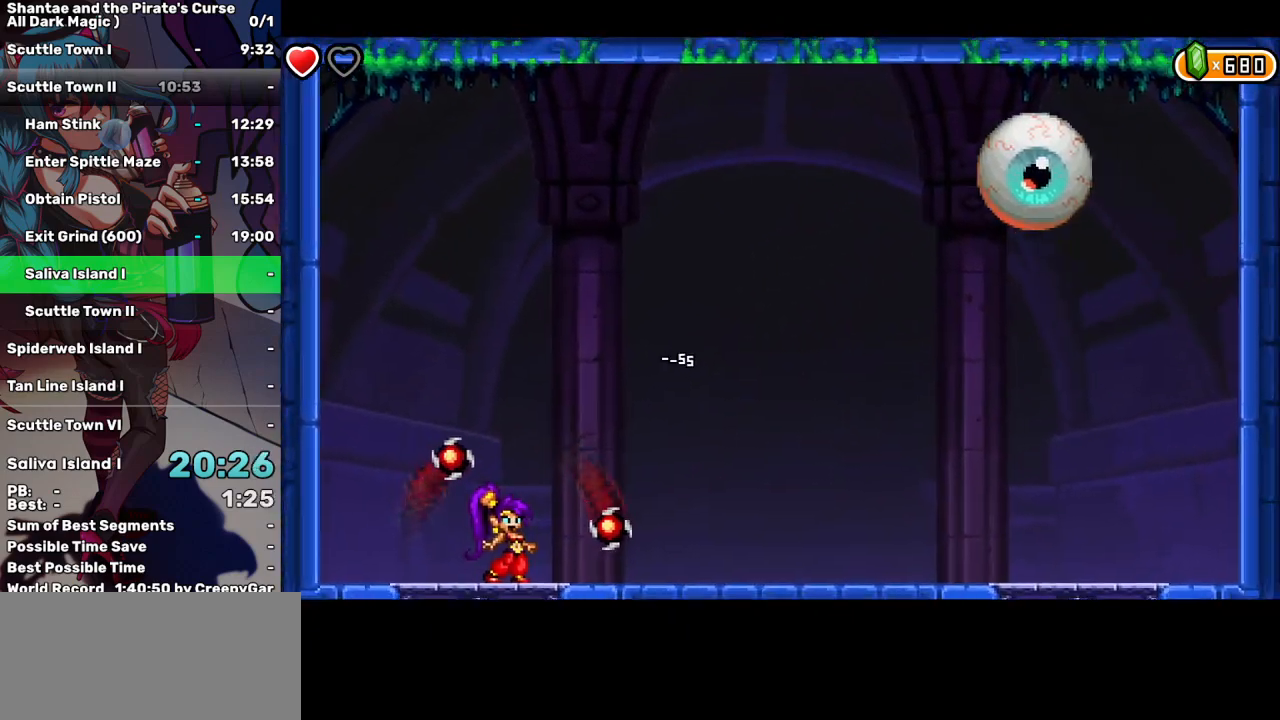
{"keys": [], "events": [[17, "up", "down"], [167, "up", "up"], [350, "d", "down"], [450, "d", "up"]]}
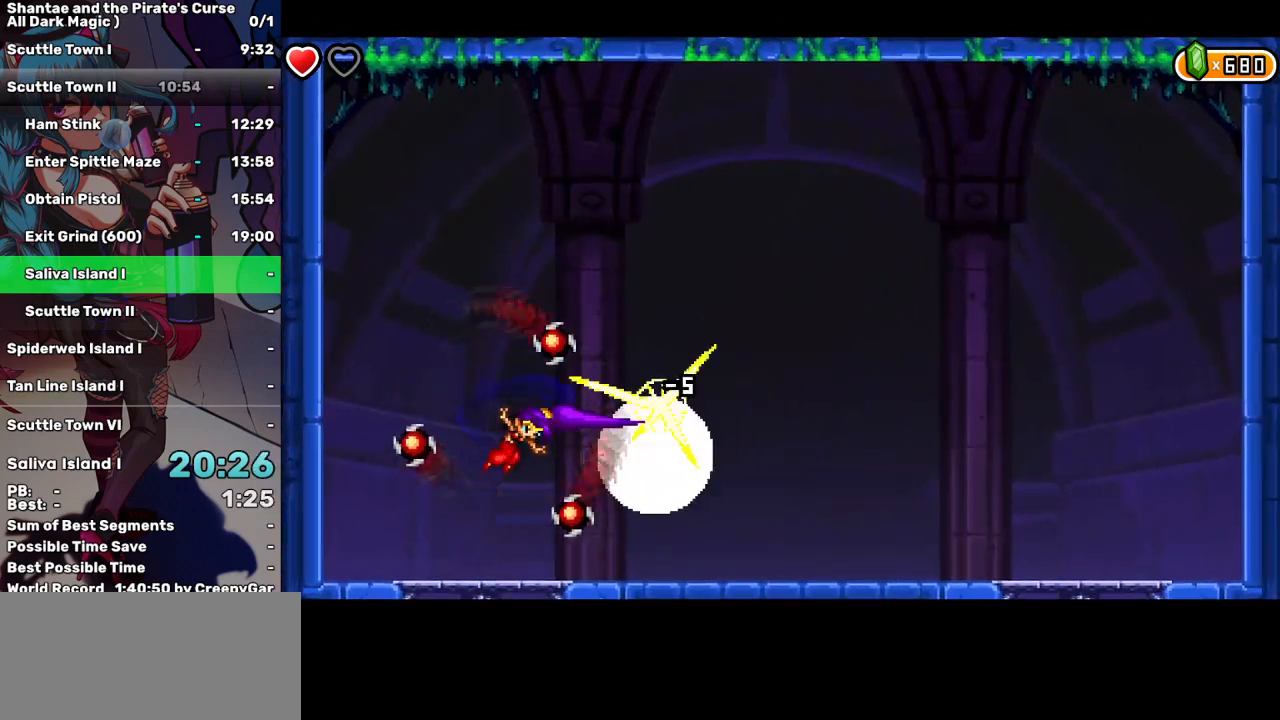
{"keys": [], "events": [[33, "d", "down"], [83, "d", "up"], [133, "d", "down"], [217, "d", "up"], [317, "d", "down"], [417, "d", "up"]]}
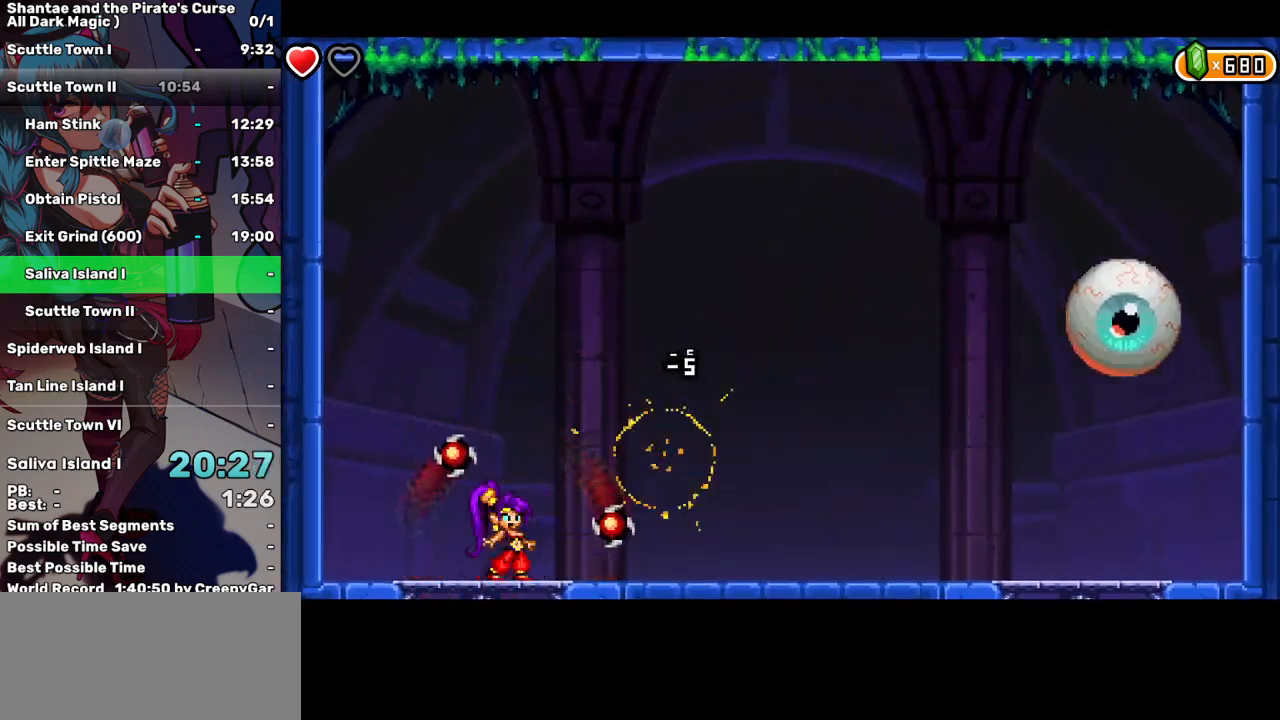
{"keys": ["d"], "events": [[283, "up", "down"], [383, "up", "up"], [417, "d", "down"]]}
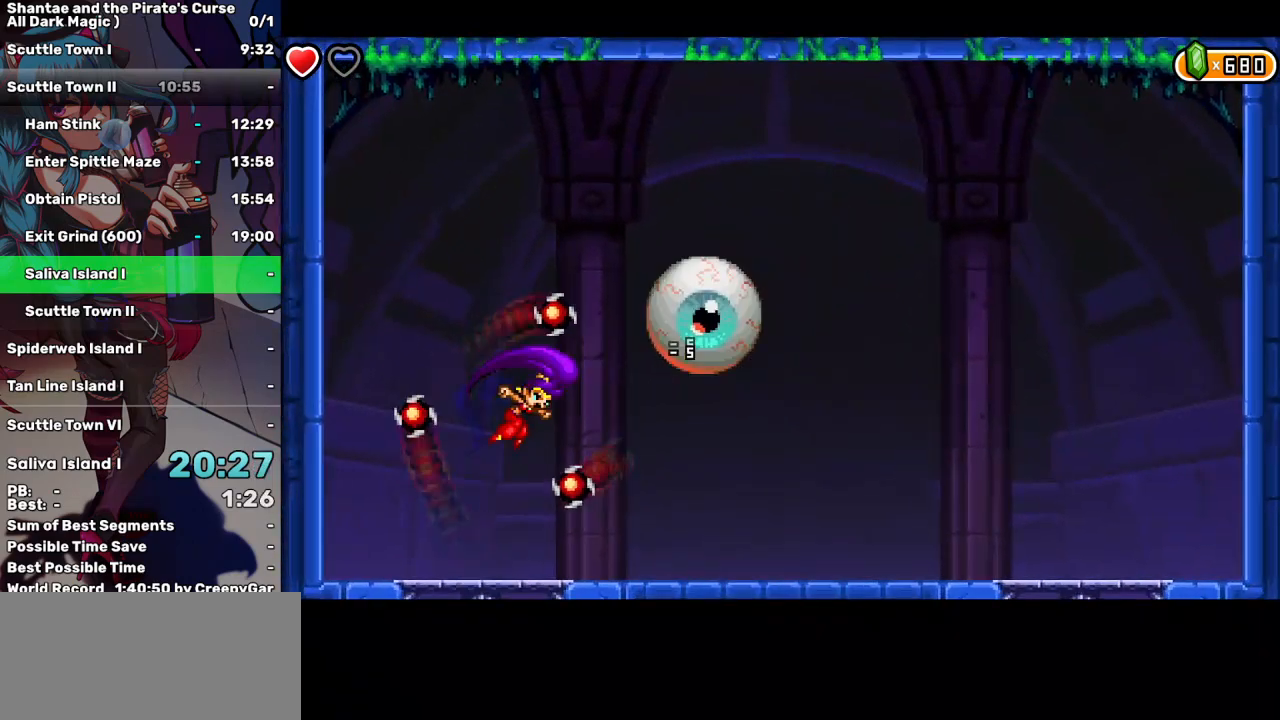
{"keys": ["right"], "events": [[17, "d", "up"], [117, "d", "down"], [167, "d", "up"], [250, "d", "down"], [300, "d", "up"], [300, "right", "down"]]}
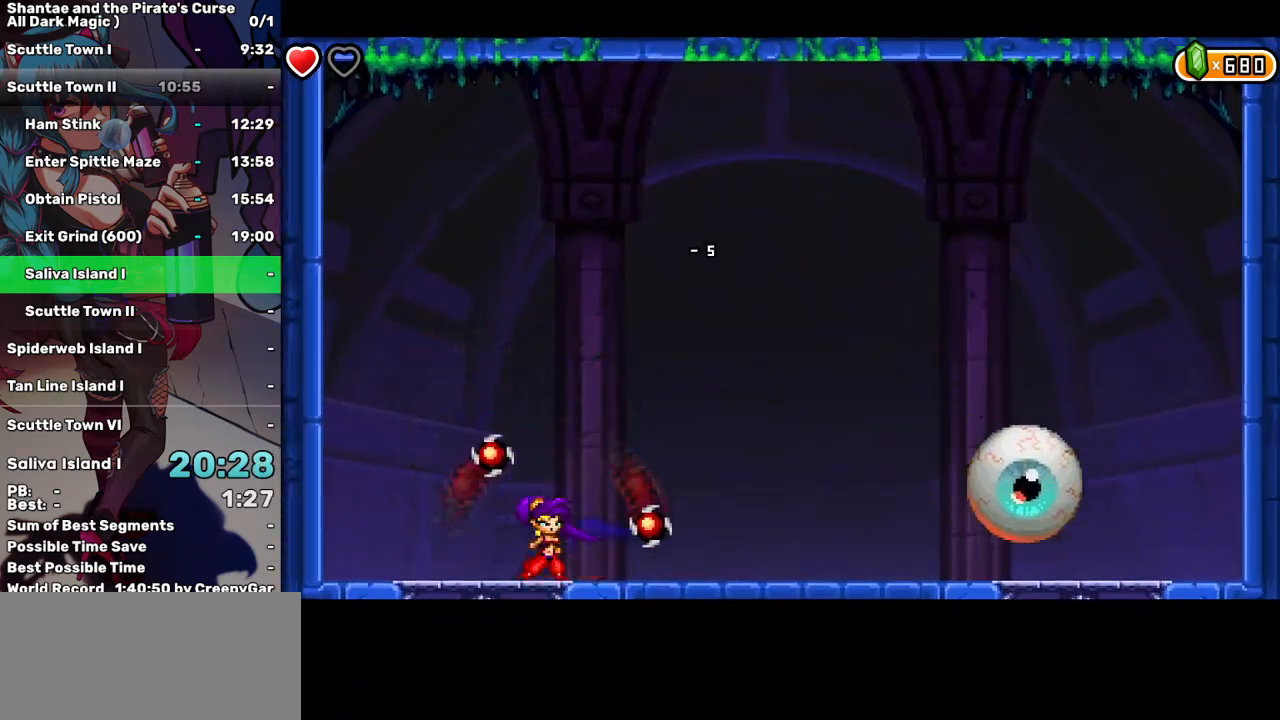
{"keys": ["right"], "events": []}
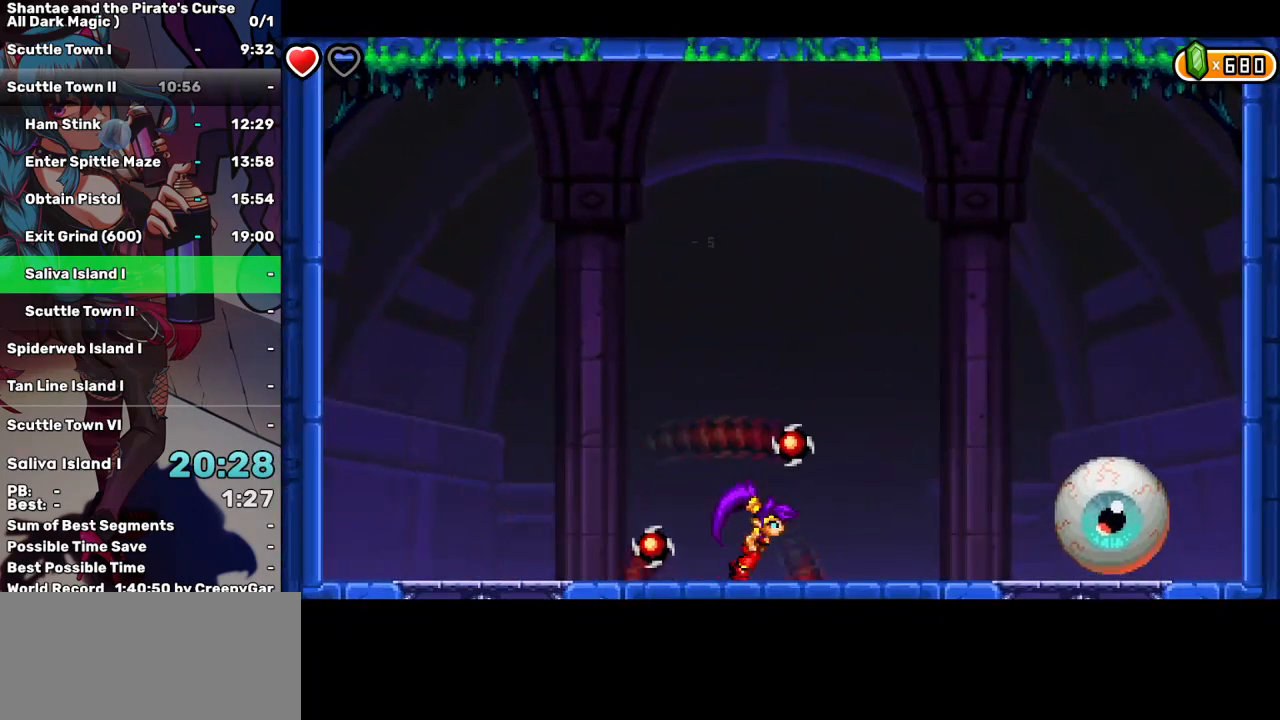
{"keys": ["right"], "events": []}
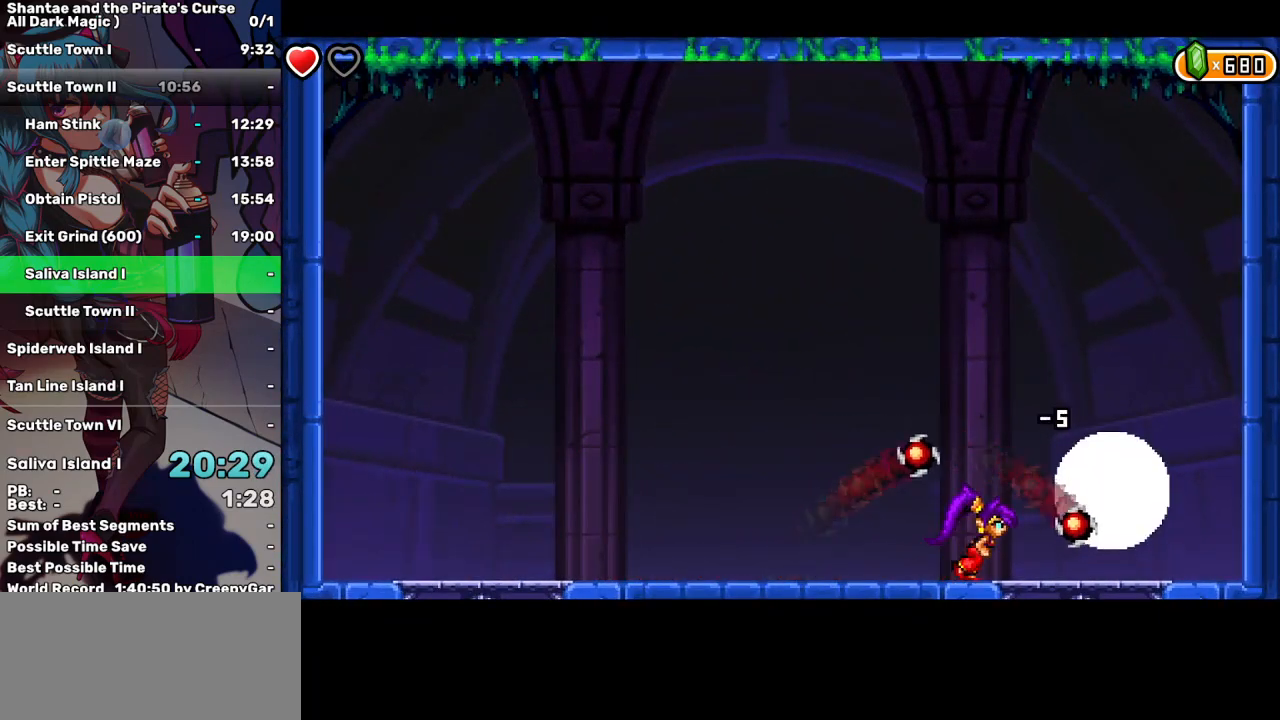
{"keys": [], "events": [[67, "d", "down"], [100, "right", "up"], [167, "d", "up"], [250, "d", "down"], [350, "d", "up"], [383, "d", "down"], [483, "d", "up"]]}
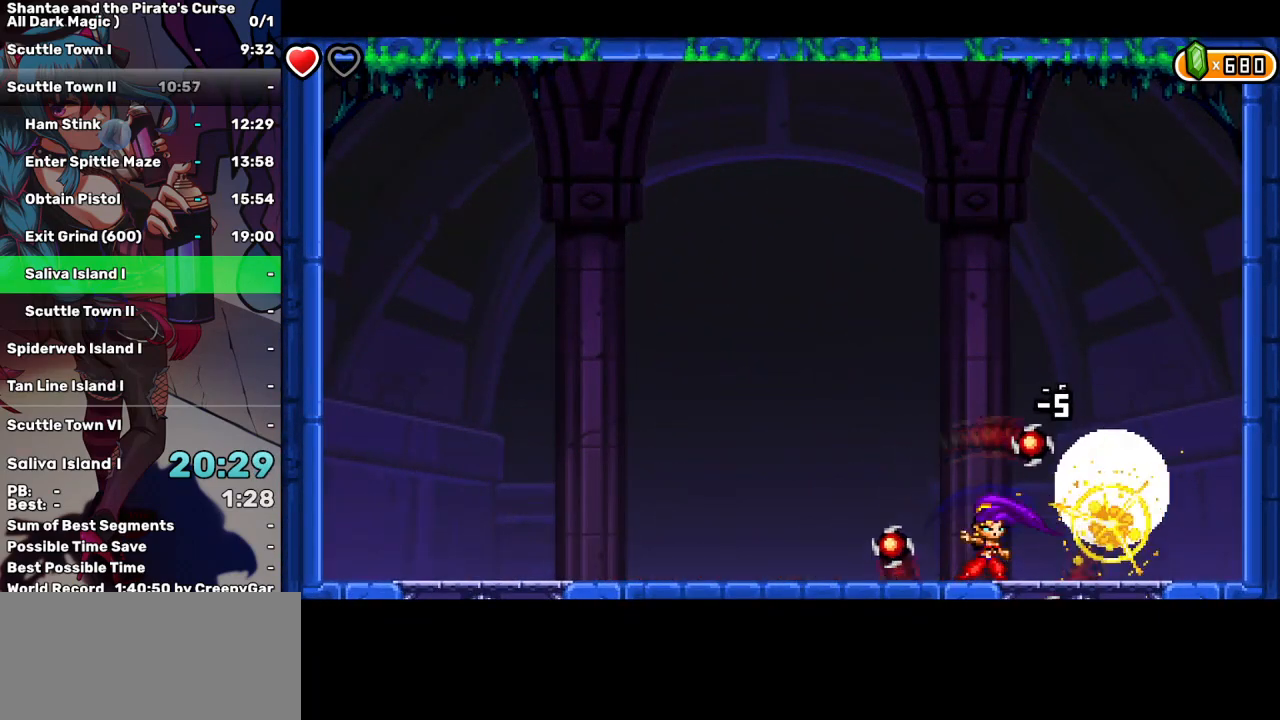
{"keys": ["d"], "events": [[33, "d", "down"], [133, "d", "up"], [167, "d", "down"], [267, "d", "up"], [317, "d", "down"], [450, "d", "up"], [500, "d", "down"]]}
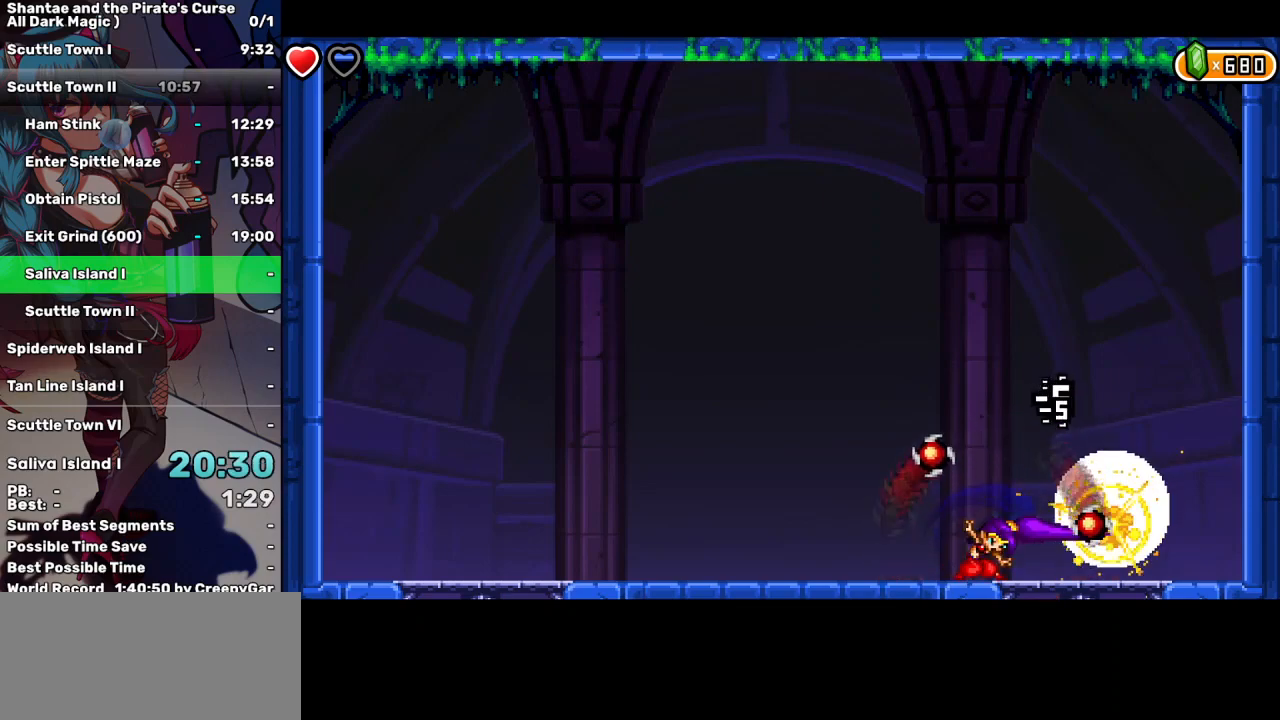
{"keys": ["d"], "events": [[100, "d", "up"], [150, "d", "down"], [233, "d", "up"], [283, "d", "down"], [383, "d", "up"], [417, "d", "down"]]}
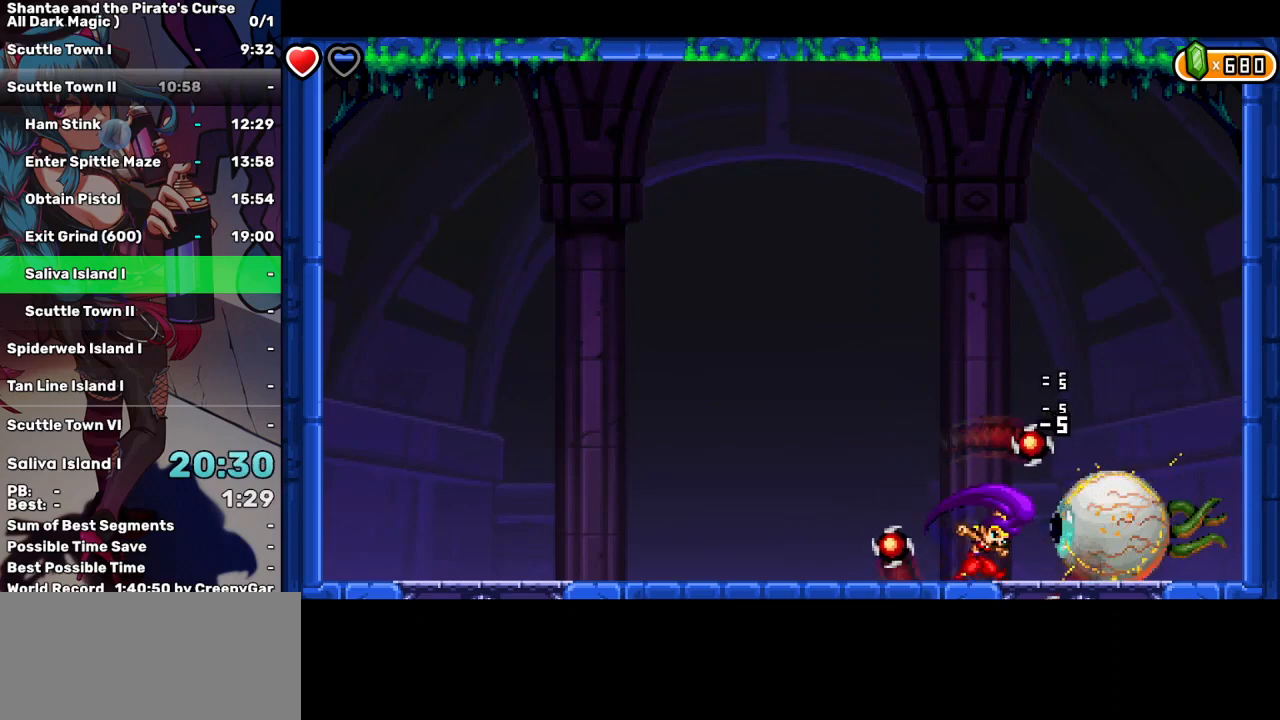
{"keys": ["d"], "events": [[17, "d", "up"], [67, "d", "down"], [167, "d", "up"], [200, "d", "down"], [300, "d", "up"], [350, "d", "down"], [433, "d", "up"], [483, "d", "down"]]}
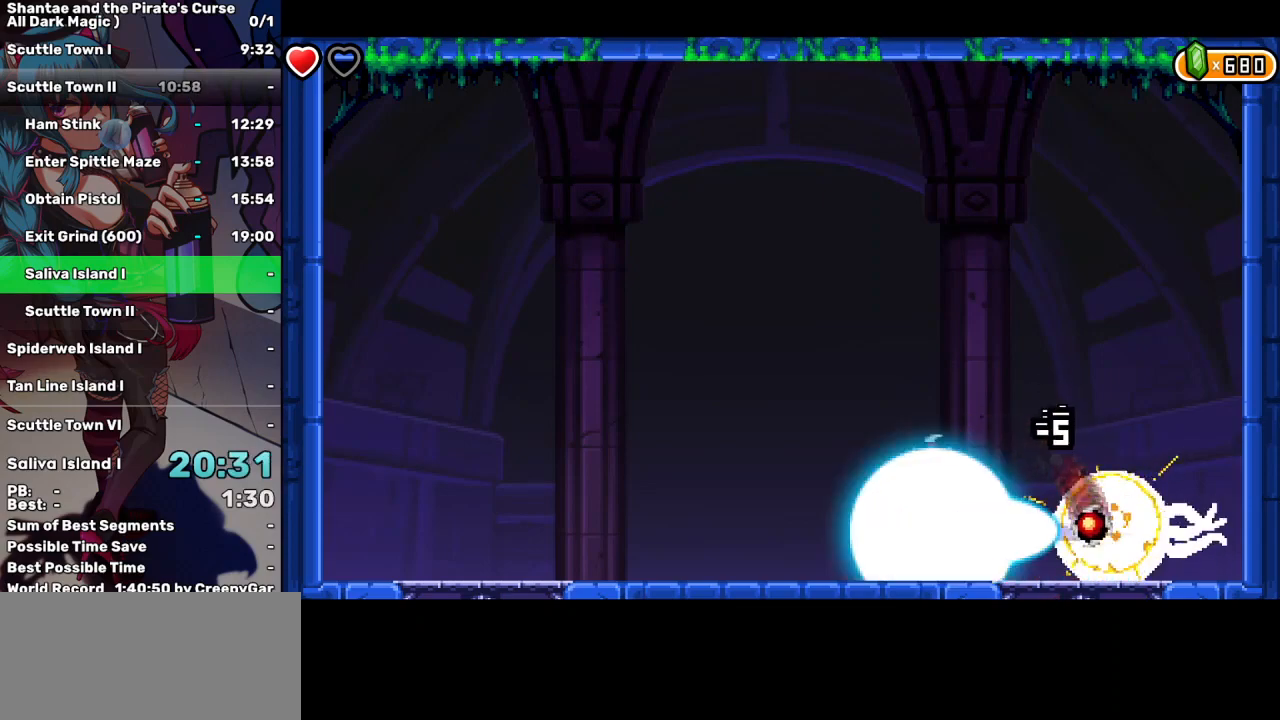
{"keys": [], "events": [[83, "d", "up"], [117, "d", "down"], [217, "d", "up"], [267, "d", "down"], [350, "d", "up"], [450, "d", "down"], [500, "d", "up"]]}
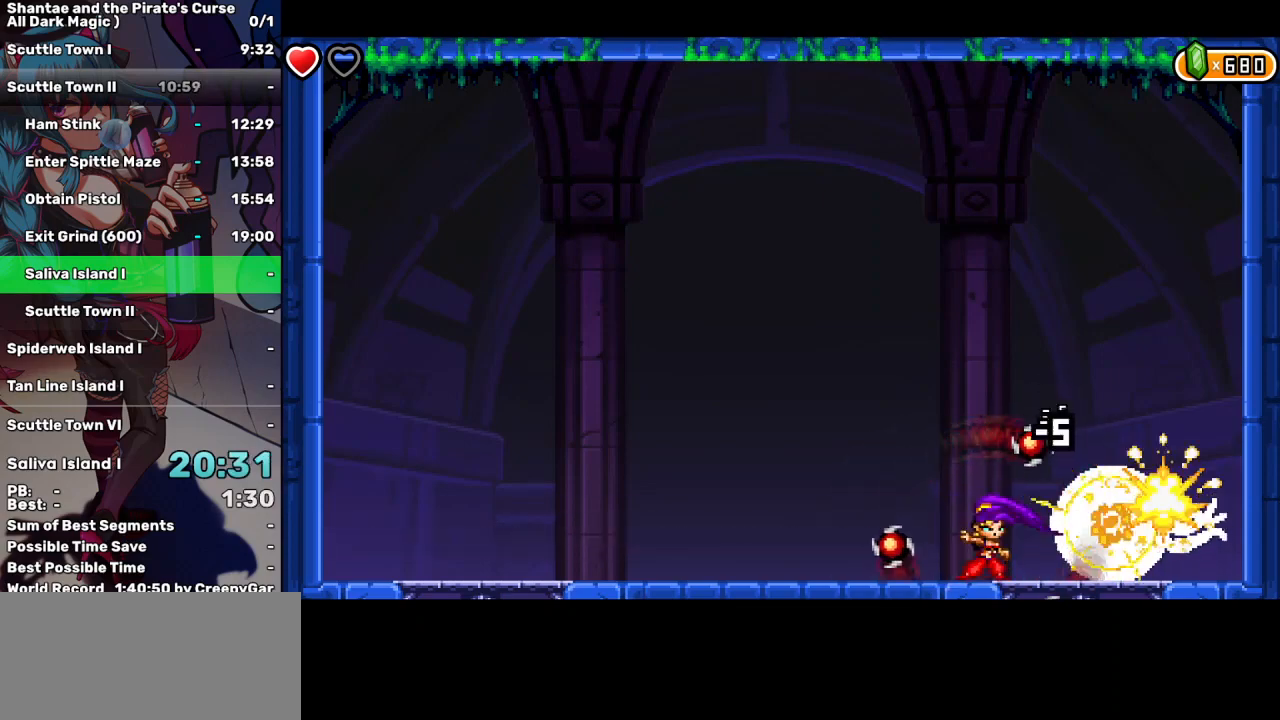
{"keys": [], "events": [[100, "d", "down"], [183, "d", "up"], [233, "d", "down"], [333, "d", "up"]]}